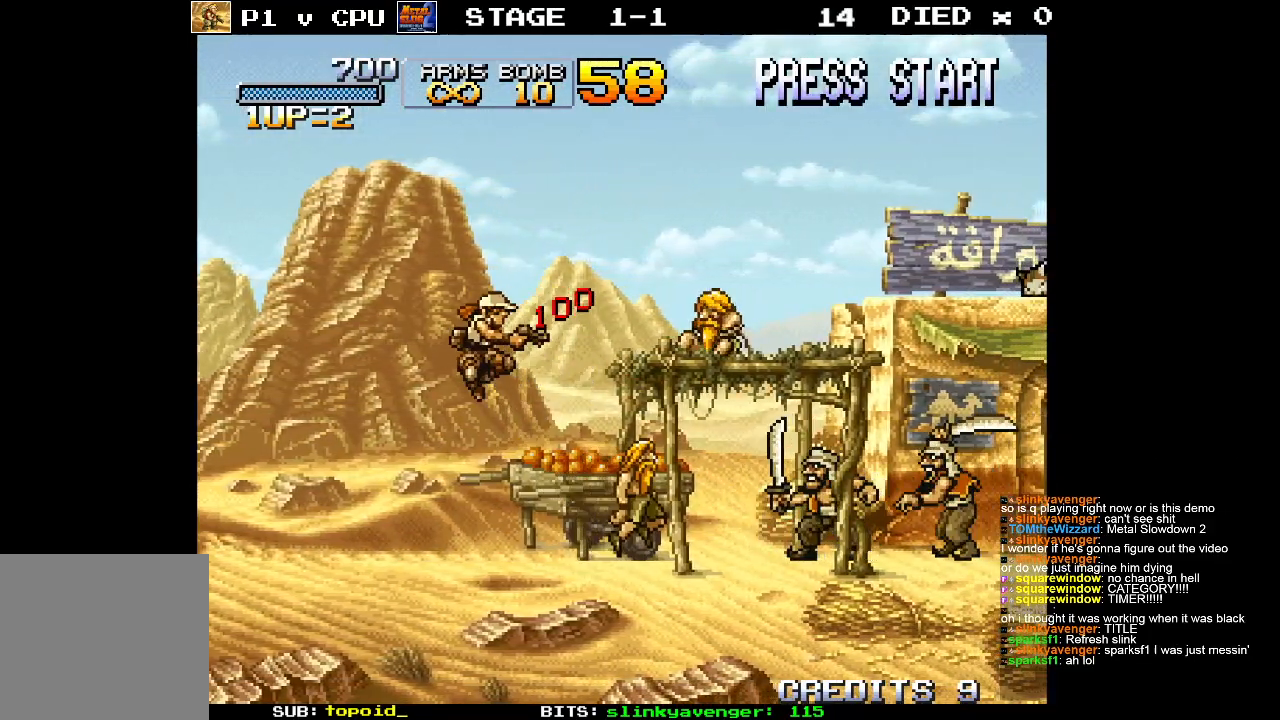
Gameplay with a controller (Xbox layout); each line is a JSON object with the inputs held at the frame after it. "events" lists button and stick changes between this image and that frame as [ms after this image, input, new state], when the widget could be followed in between. Not read: B DPAD_DOWN DPAD_LEFT DPAD_RIGHT DPAD_UP L1 L2 L3 R1 R2 R3 START right_stick.
{"buttons": [], "left_stick": "right", "events": [[183, "left_stick", "center"], [317, "left_stick", "right"], [383, "X", "down"], [483, "X", "up"]]}
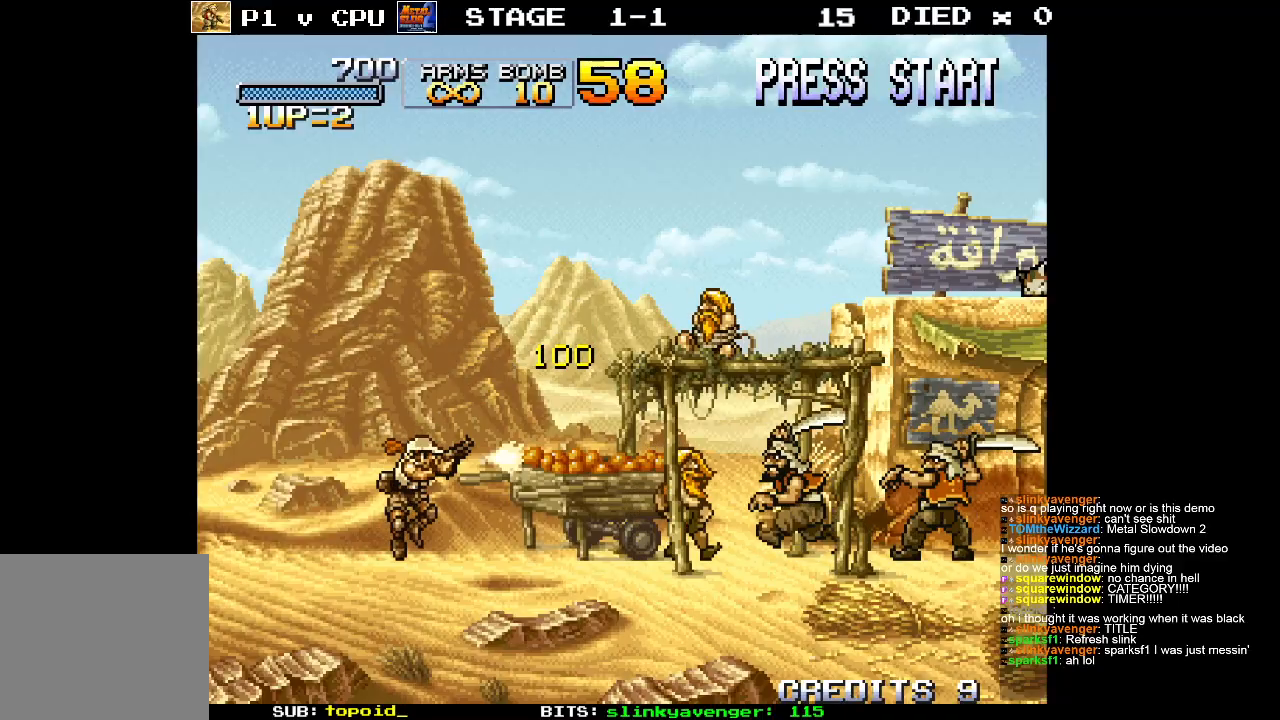
{"buttons": [], "left_stick": "right", "events": [[83, "X", "down"], [150, "X", "up"], [250, "X", "down"], [333, "X", "up"], [417, "X", "down"], [500, "X", "up"]]}
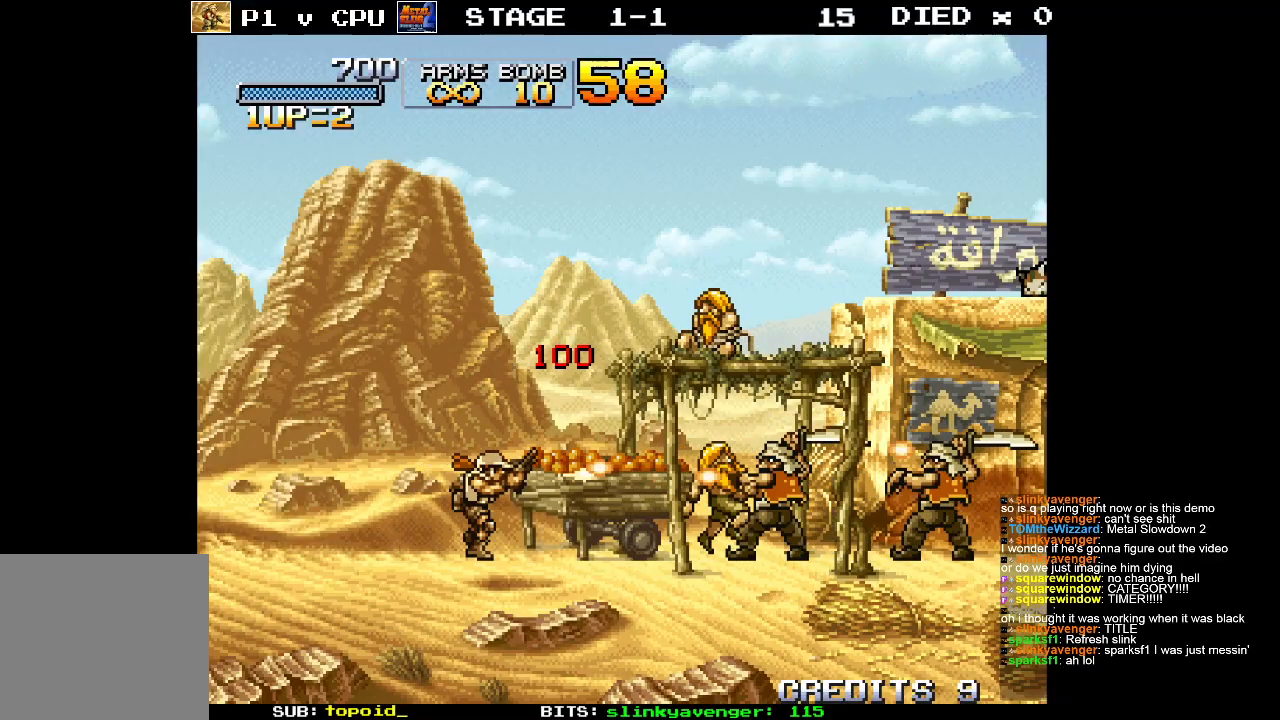
{"buttons": [], "left_stick": "right", "events": []}
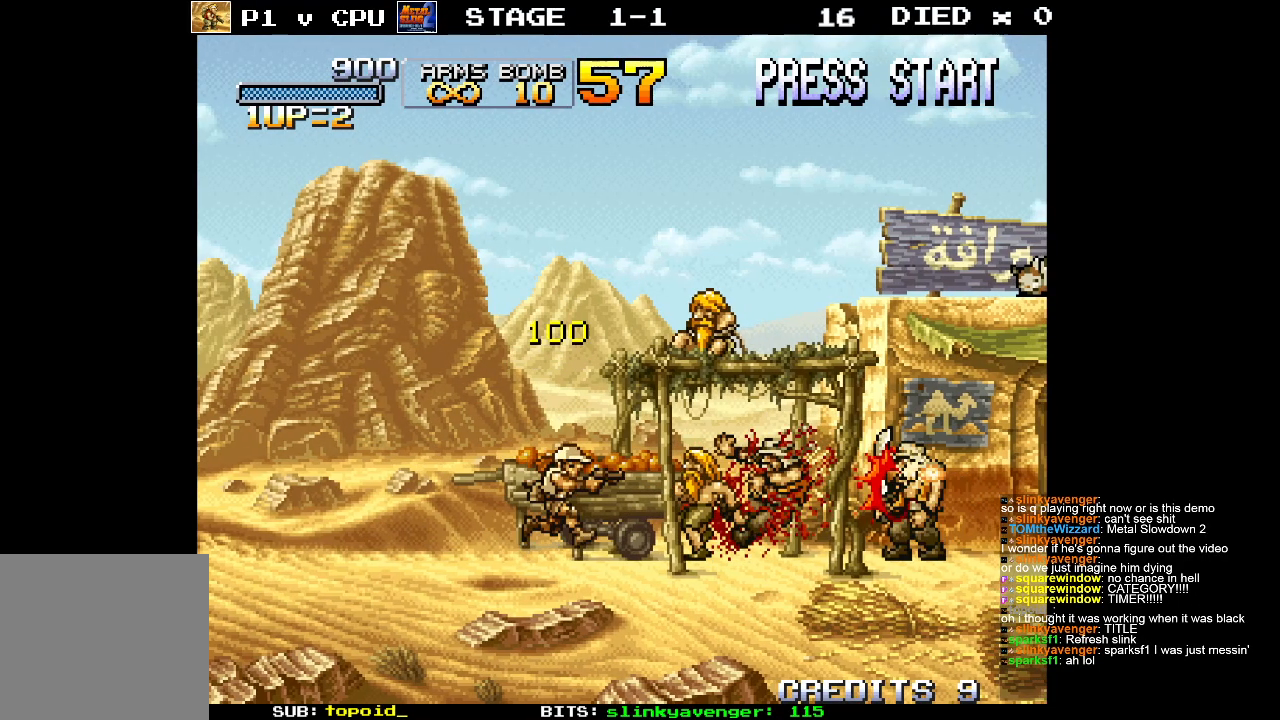
{"buttons": [], "left_stick": "right", "events": []}
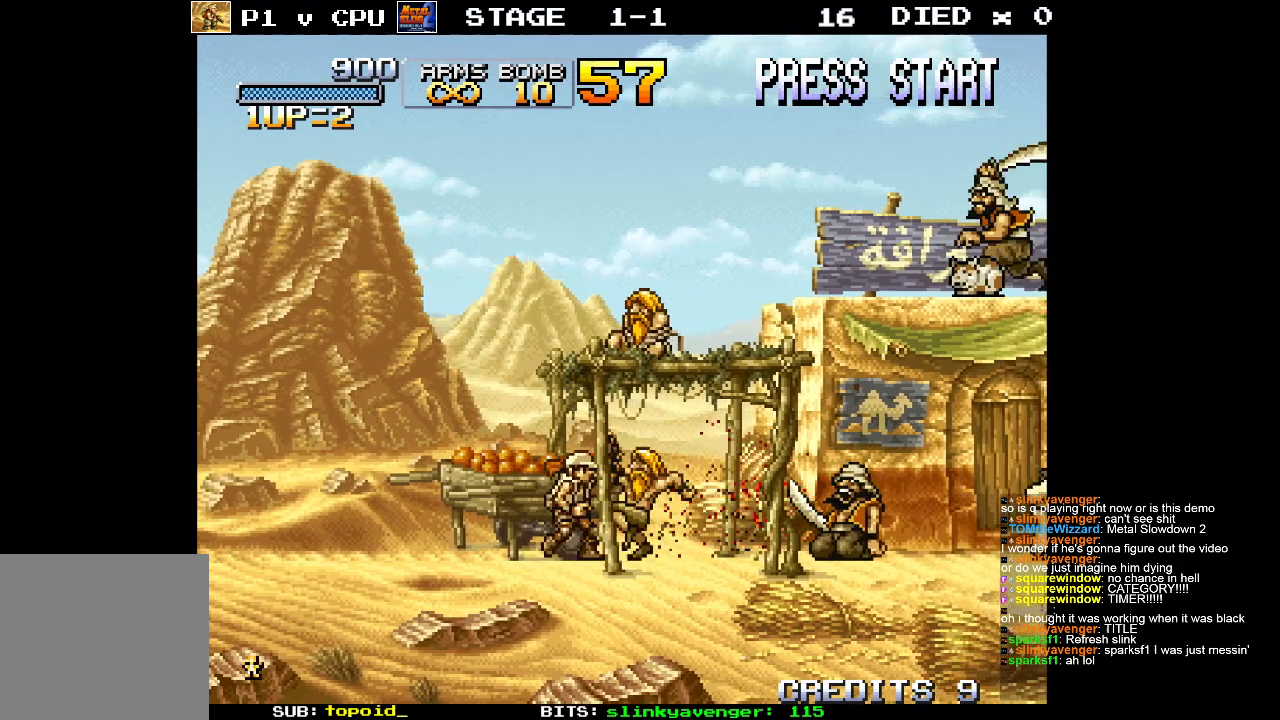
{"buttons": [], "left_stick": "center", "events": [[350, "left_stick", "center"]]}
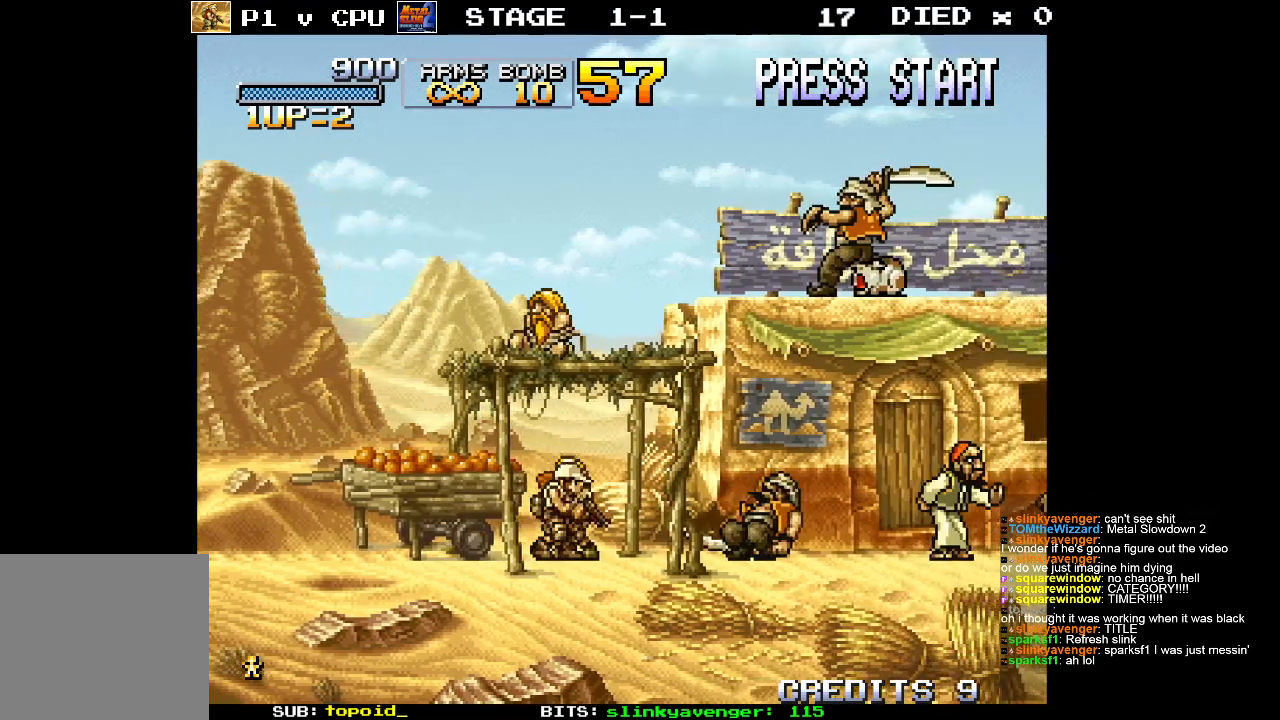
{"buttons": [], "left_stick": "center", "events": [[267, "A", "down"], [367, "A", "up"]]}
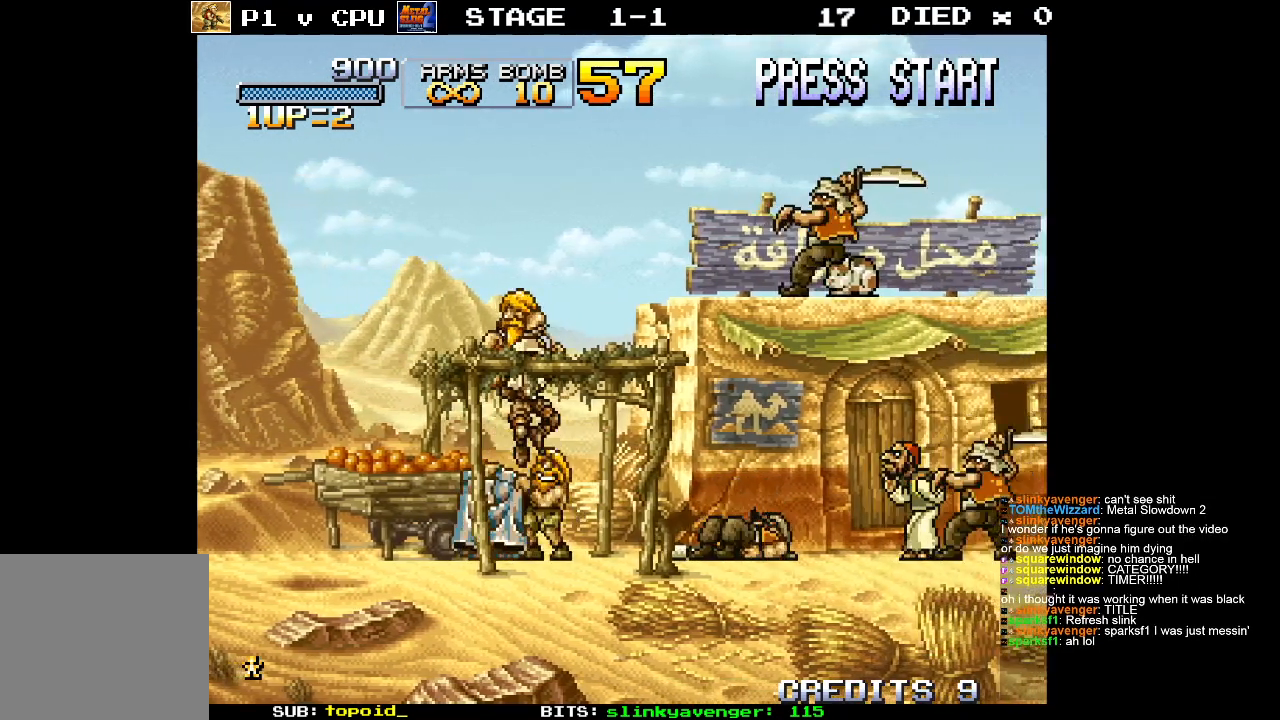
{"buttons": [], "left_stick": "left", "events": [[233, "left_stick", "left"]]}
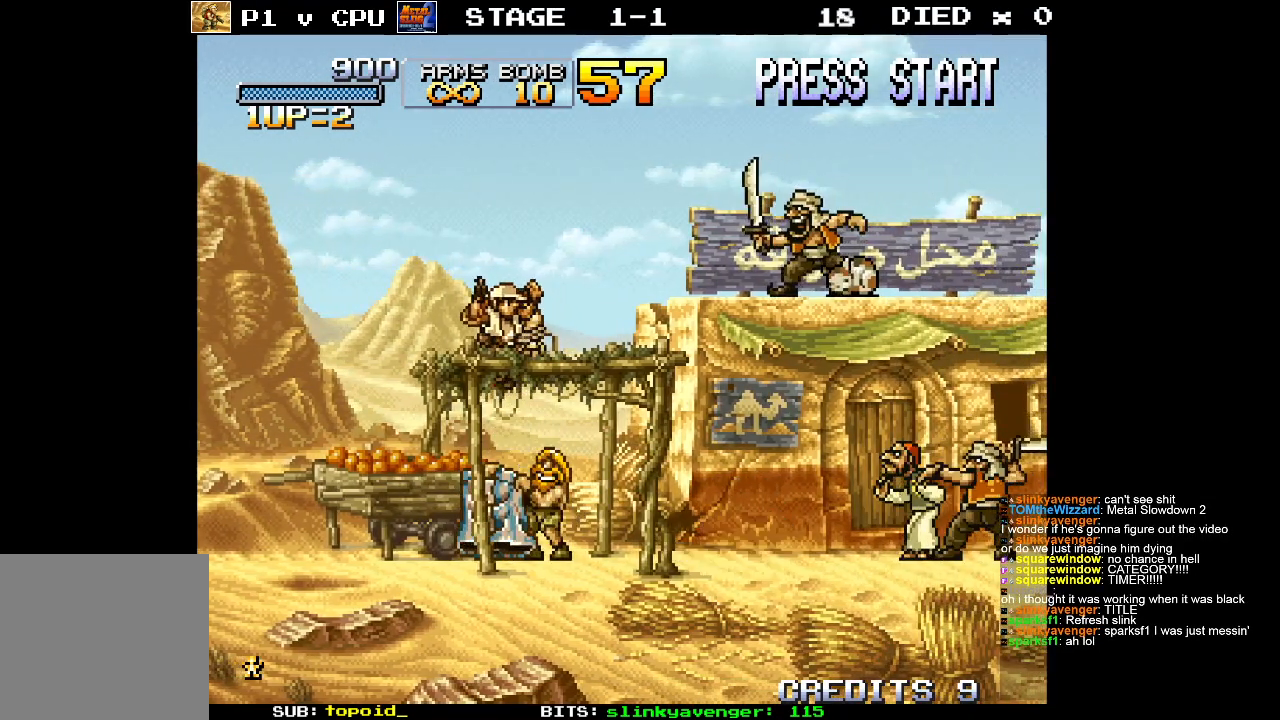
{"buttons": [], "left_stick": "center", "events": [[183, "left_stick", "center"]]}
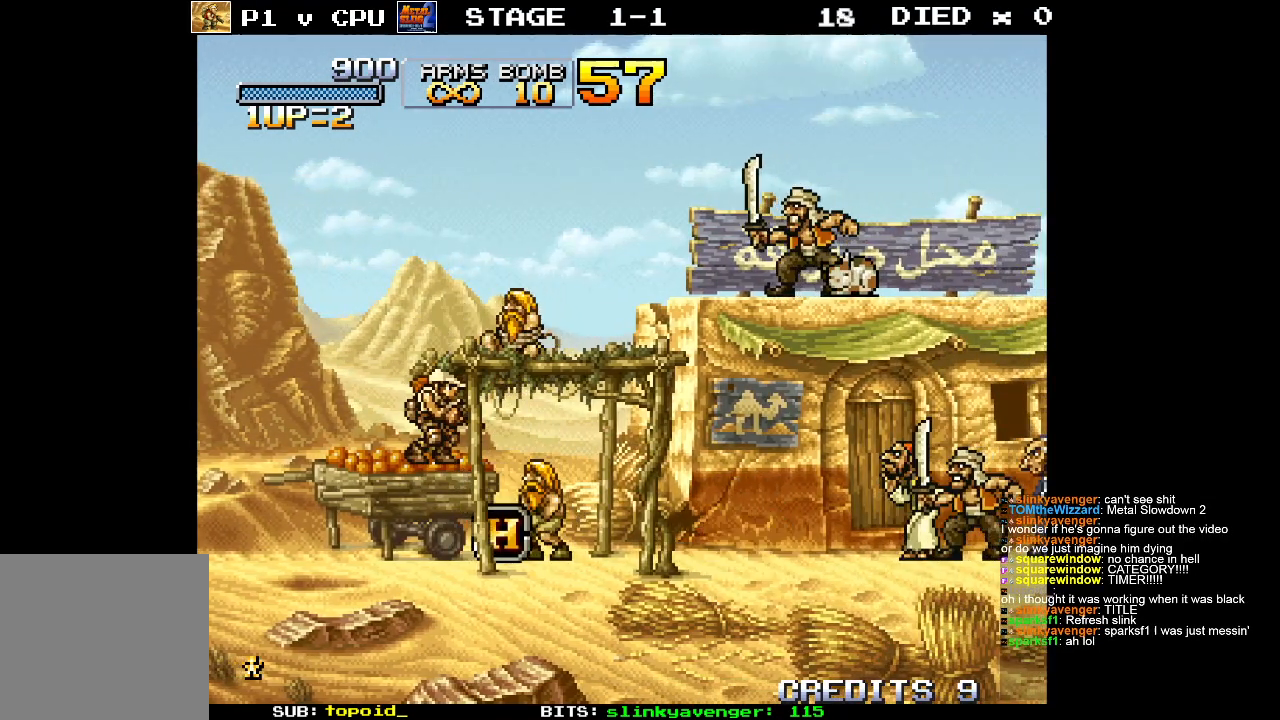
{"buttons": [], "left_stick": "center", "events": [[133, "A", "down"], [233, "A", "up"], [250, "X", "down"], [267, "left_stick", "right"], [317, "X", "up"], [400, "X", "down"], [417, "left_stick", "center"], [483, "X", "up"]]}
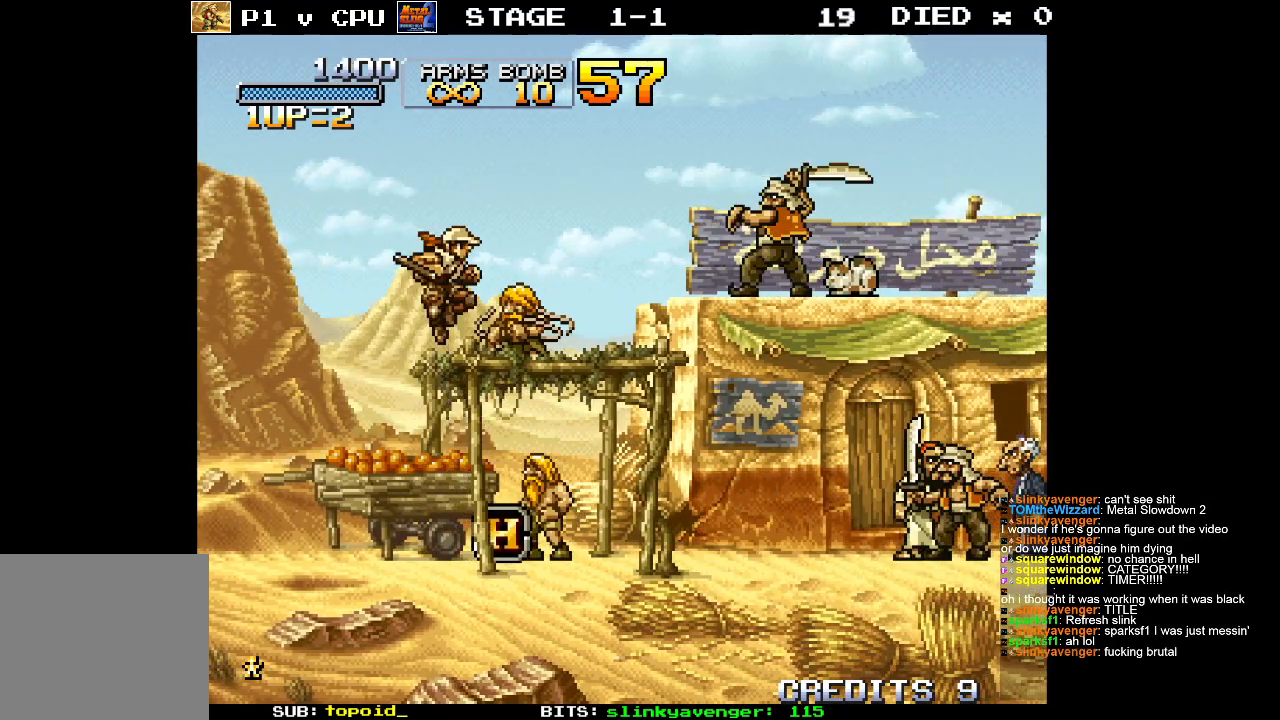
{"buttons": [], "left_stick": "center", "events": [[117, "X", "down"], [233, "left_stick", "right"], [250, "X", "up"], [317, "left_stick", "center"], [333, "X", "down"], [433, "X", "up"]]}
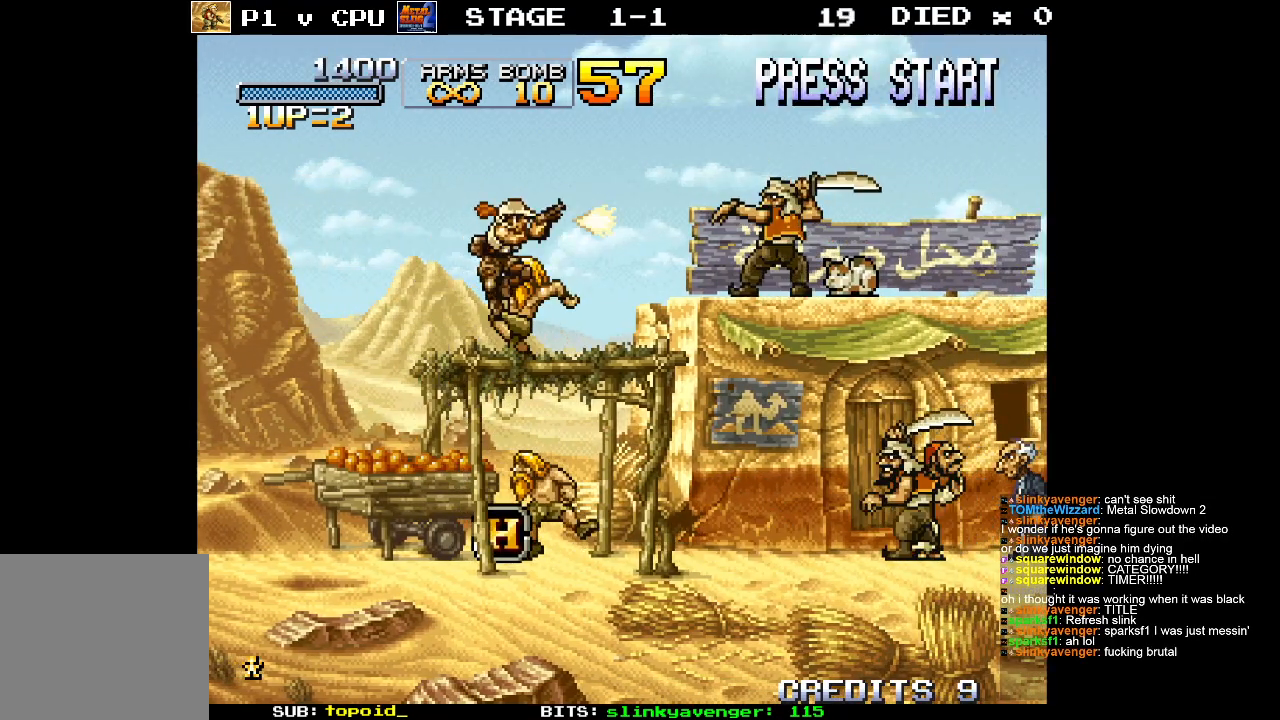
{"buttons": [], "left_stick": "left", "events": [[33, "X", "down"], [133, "X", "up"], [217, "X", "down"], [300, "X", "up"], [383, "left_stick", "left"]]}
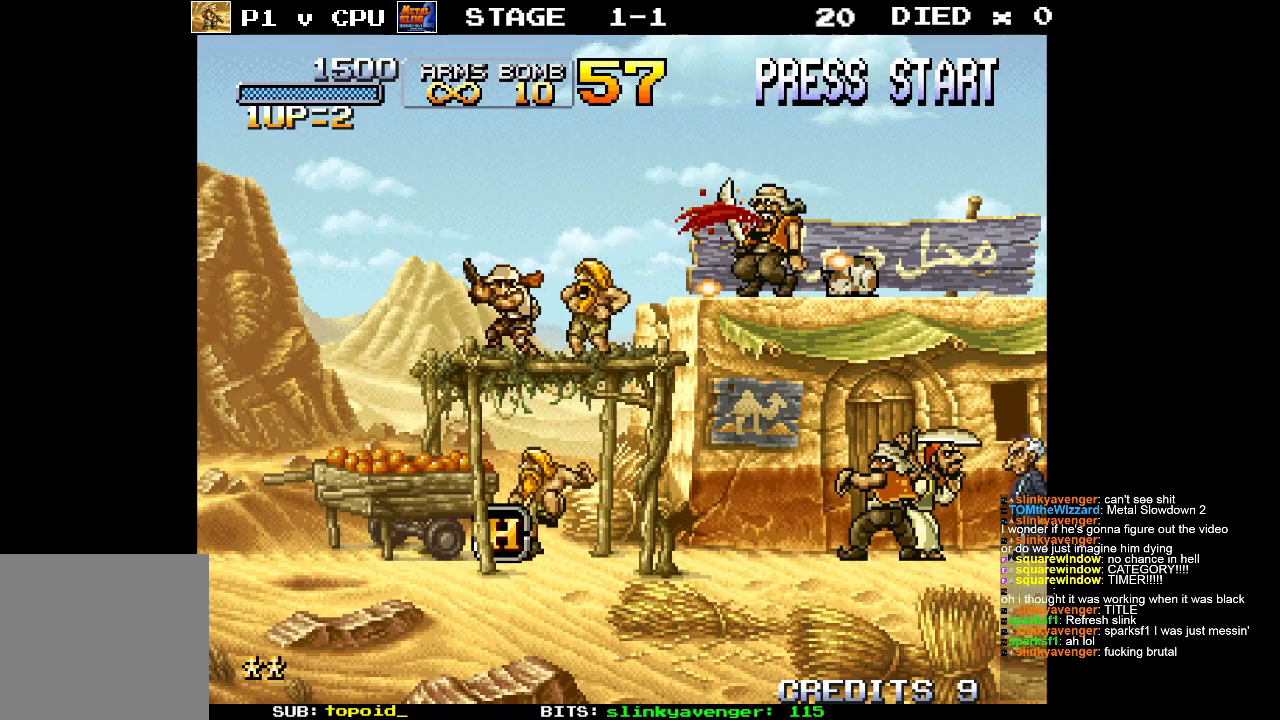
{"buttons": [], "left_stick": "left", "events": []}
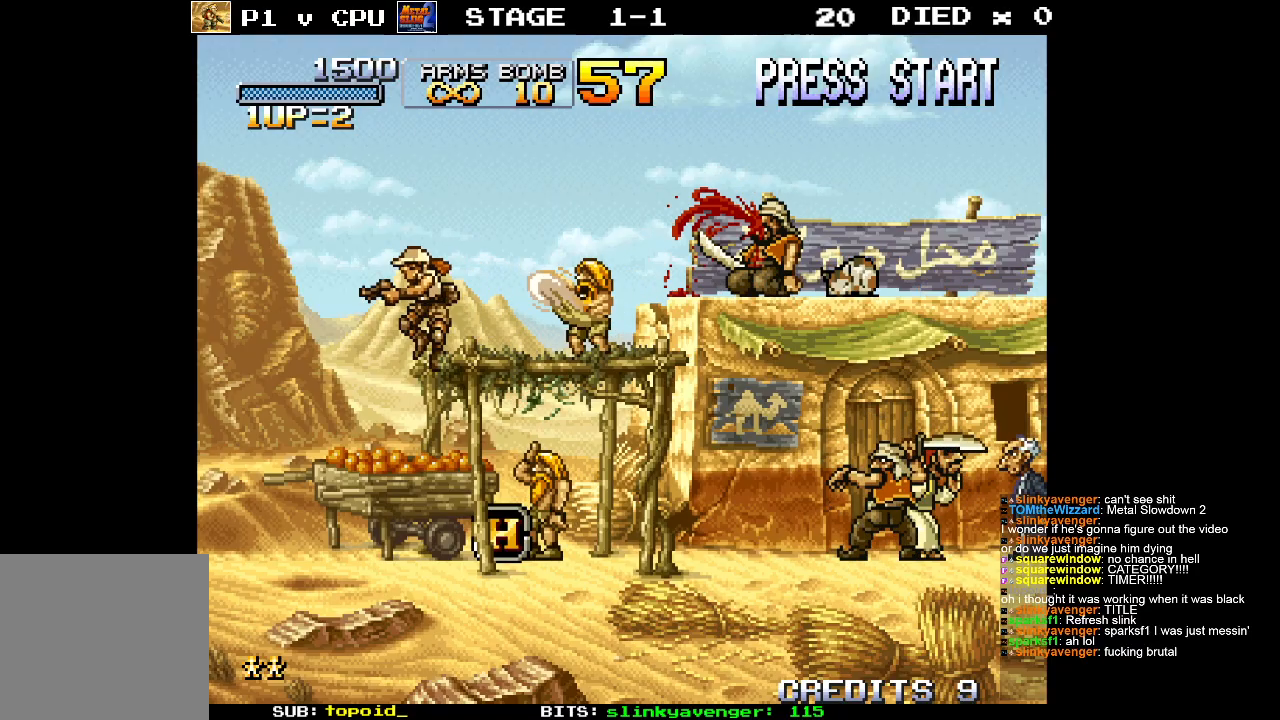
{"buttons": [], "left_stick": "left", "events": []}
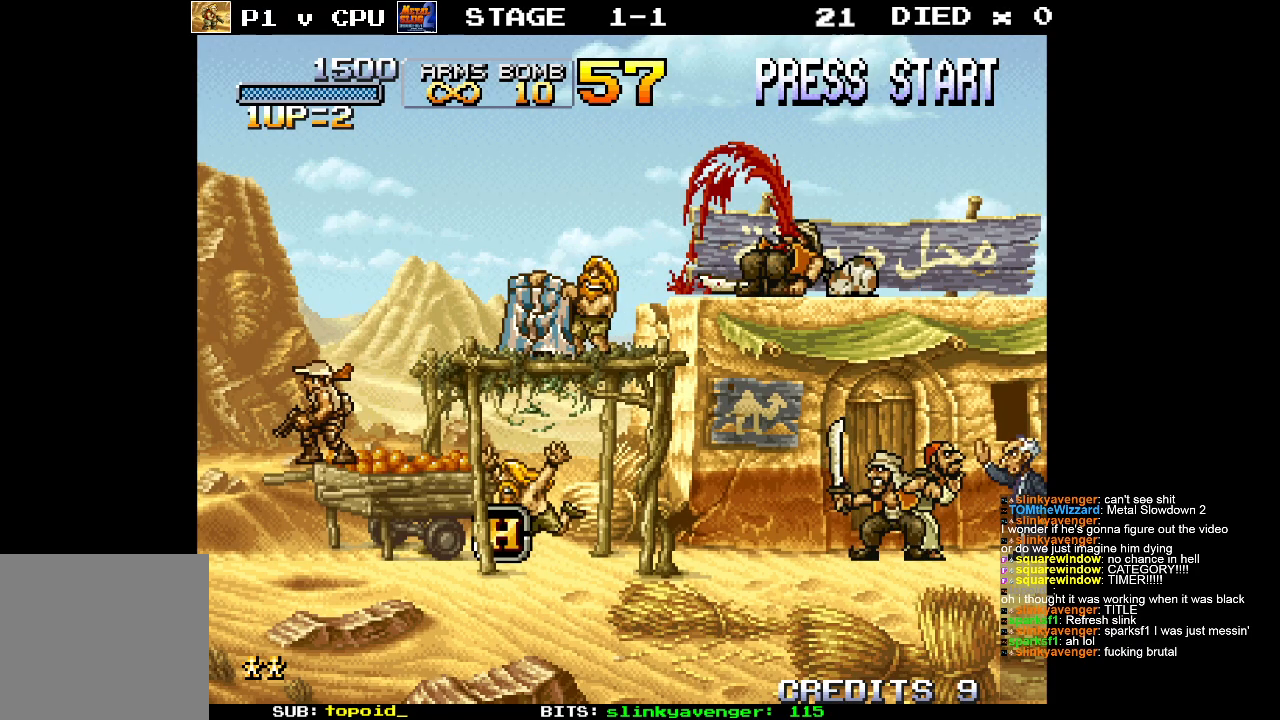
{"buttons": [], "left_stick": "center", "events": [[117, "left_stick", "right"], [250, "X", "down"], [367, "X", "up"], [400, "left_stick", "center"]]}
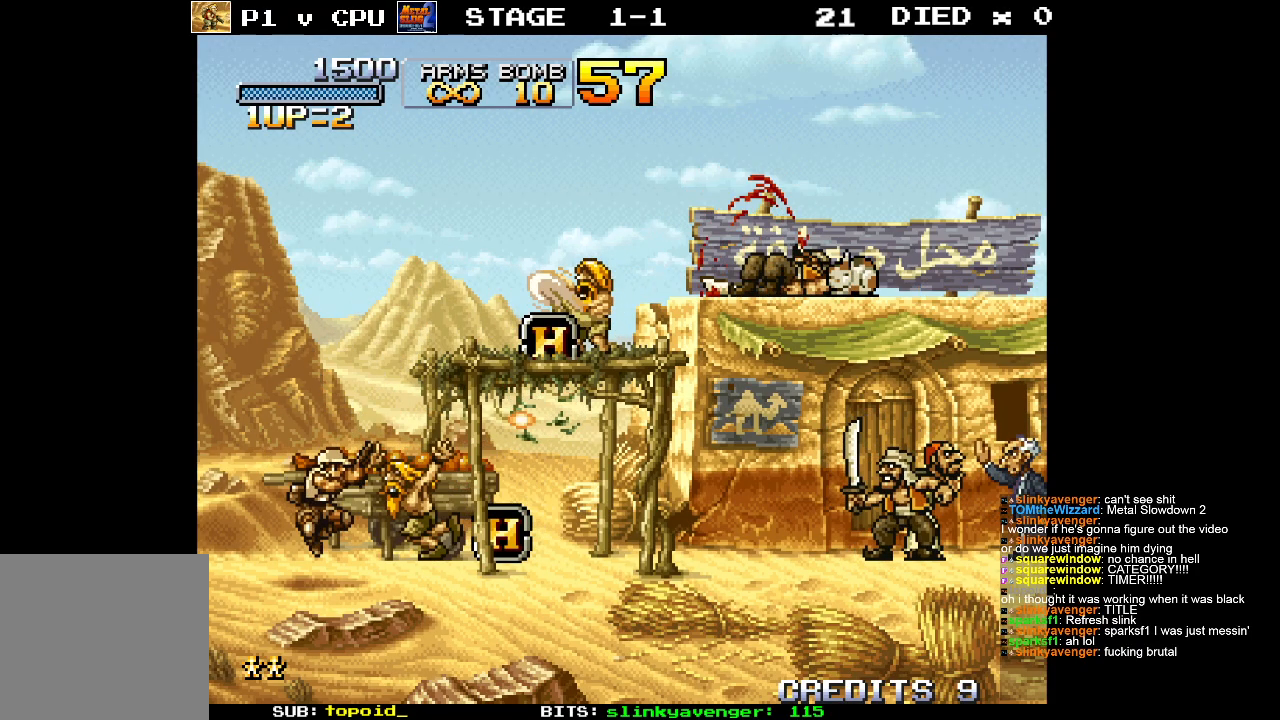
{"buttons": [], "left_stick": "right", "events": [[233, "X", "down"], [317, "X", "up"], [433, "left_stick", "right"]]}
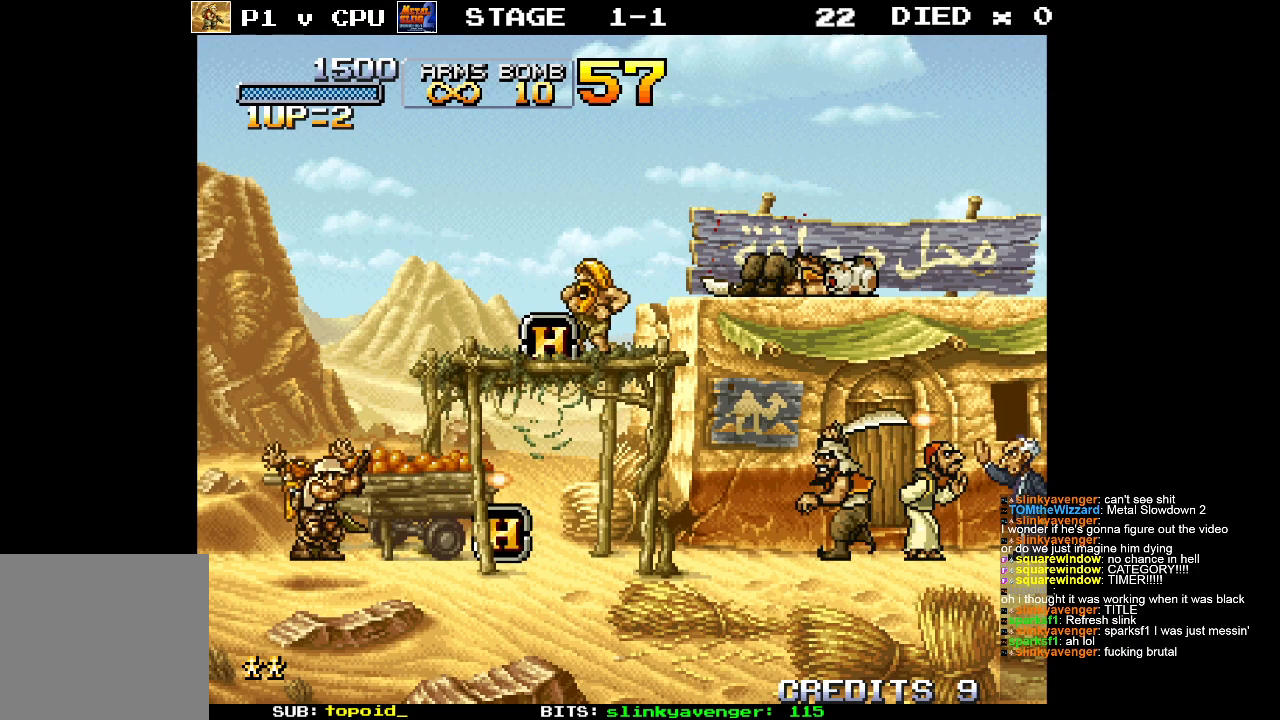
{"buttons": [], "left_stick": "right", "events": []}
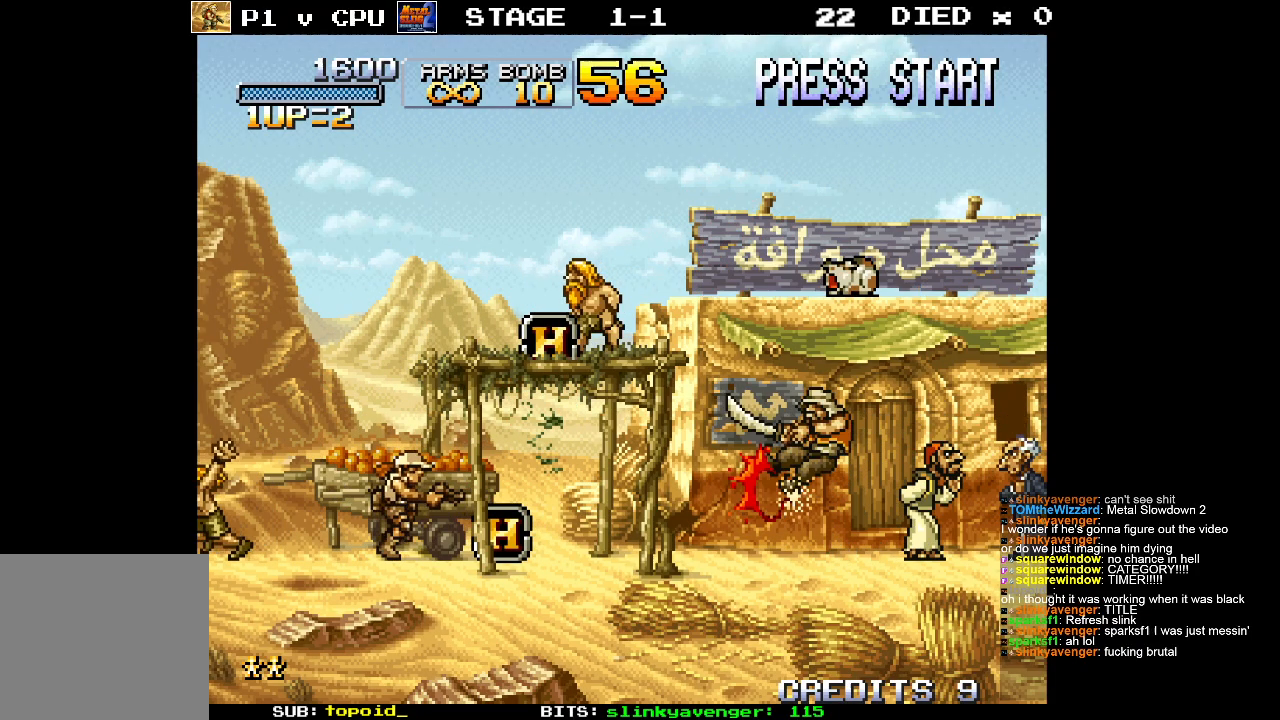
{"buttons": ["A"], "left_stick": "center", "events": [[350, "left_stick", "center"], [417, "A", "down"]]}
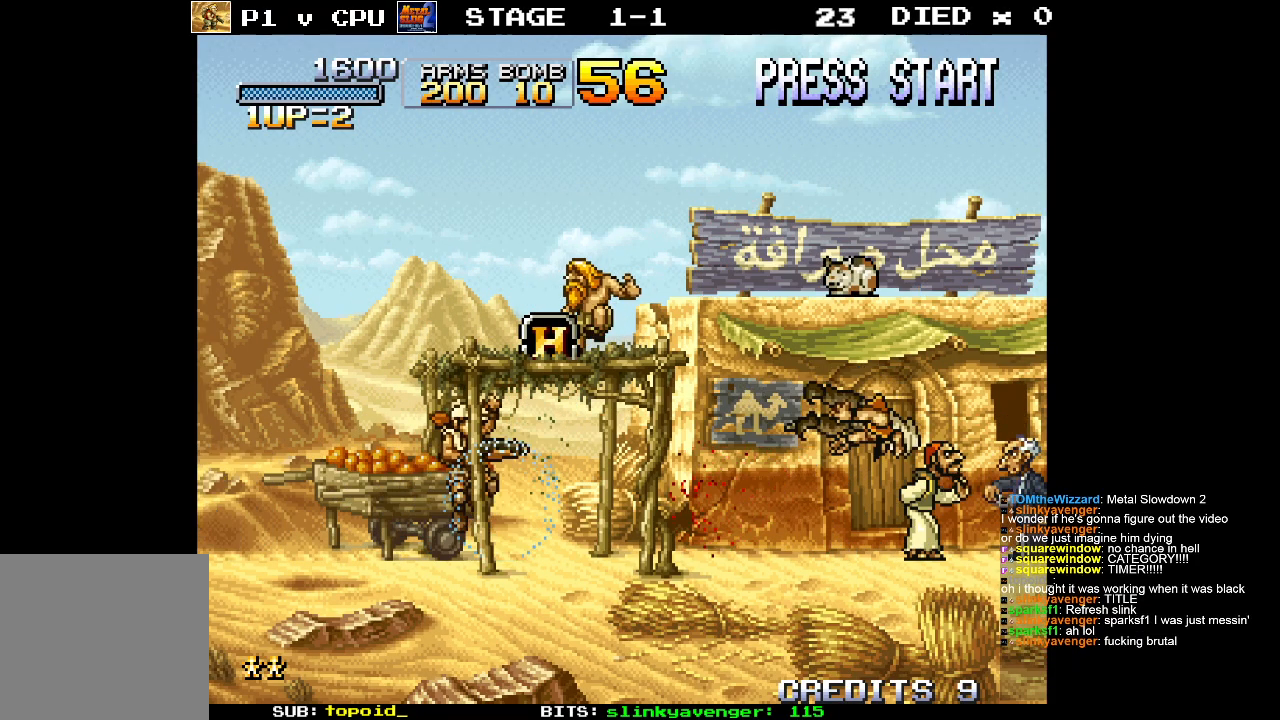
{"buttons": [], "left_stick": "center", "events": [[183, "left_stick", "right"], [350, "left_stick", "center"], [500, "A", "up"]]}
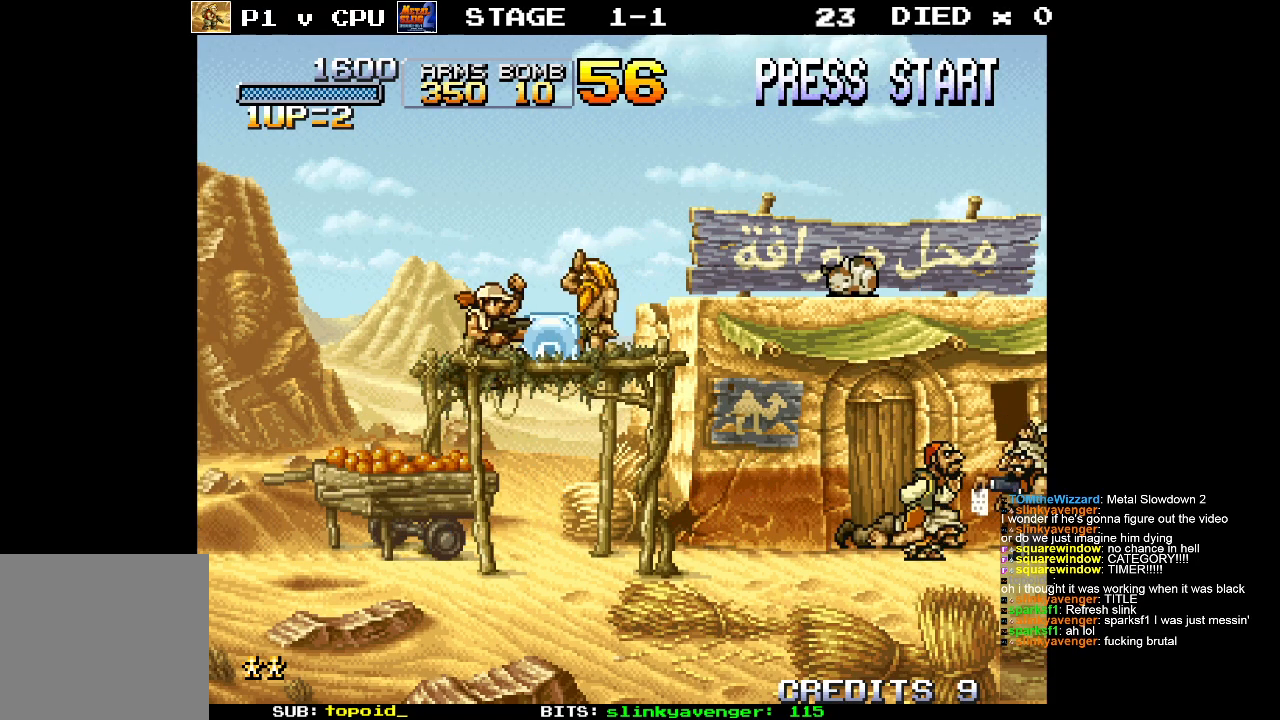
{"buttons": [], "left_stick": "center", "events": [[100, "left_stick", "left"], [500, "left_stick", "center"]]}
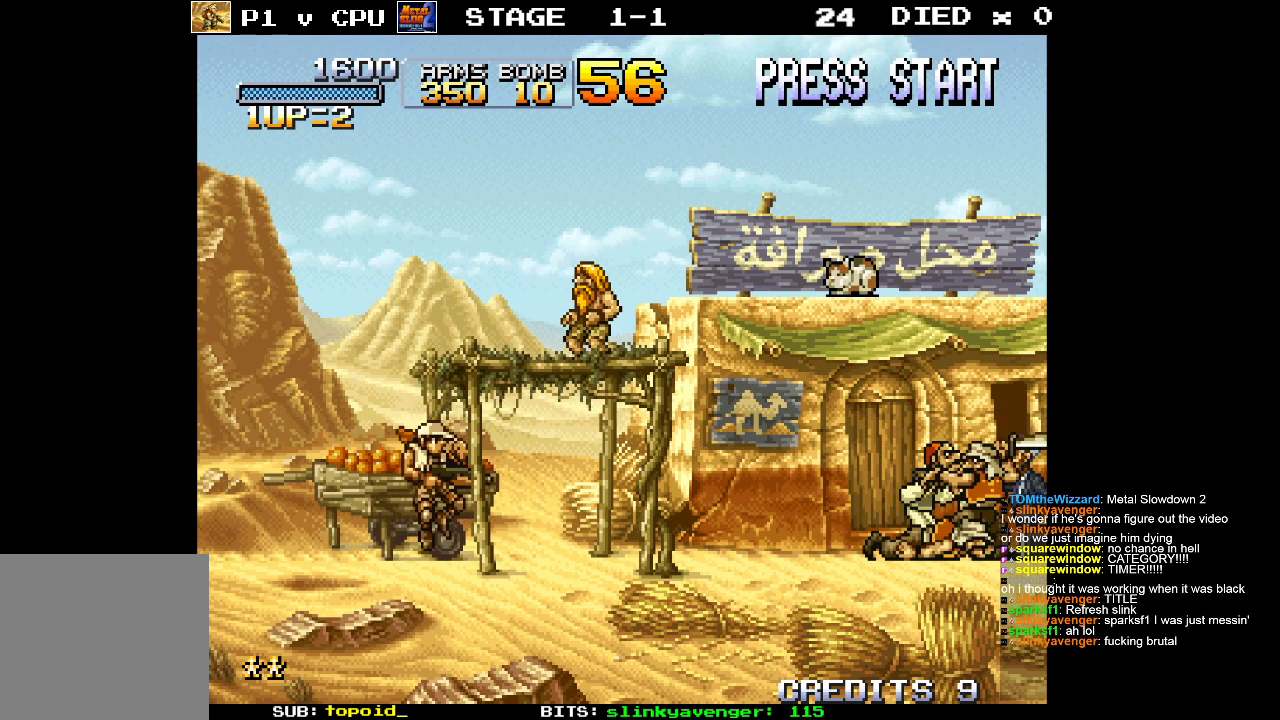
{"buttons": [], "left_stick": "center", "events": [[100, "A", "down"], [100, "left_stick", "right"], [333, "A", "up"], [367, "left_stick", "center"]]}
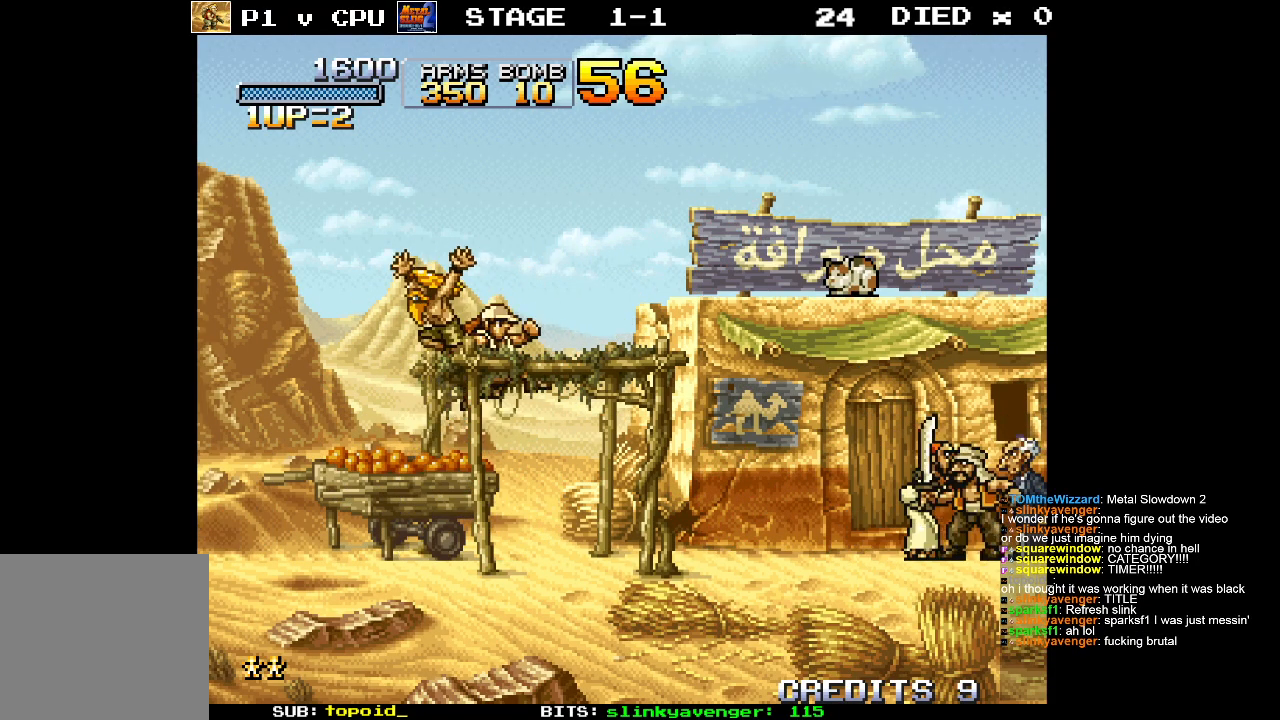
{"buttons": [], "left_stick": "left", "events": [[67, "left_stick", "left"]]}
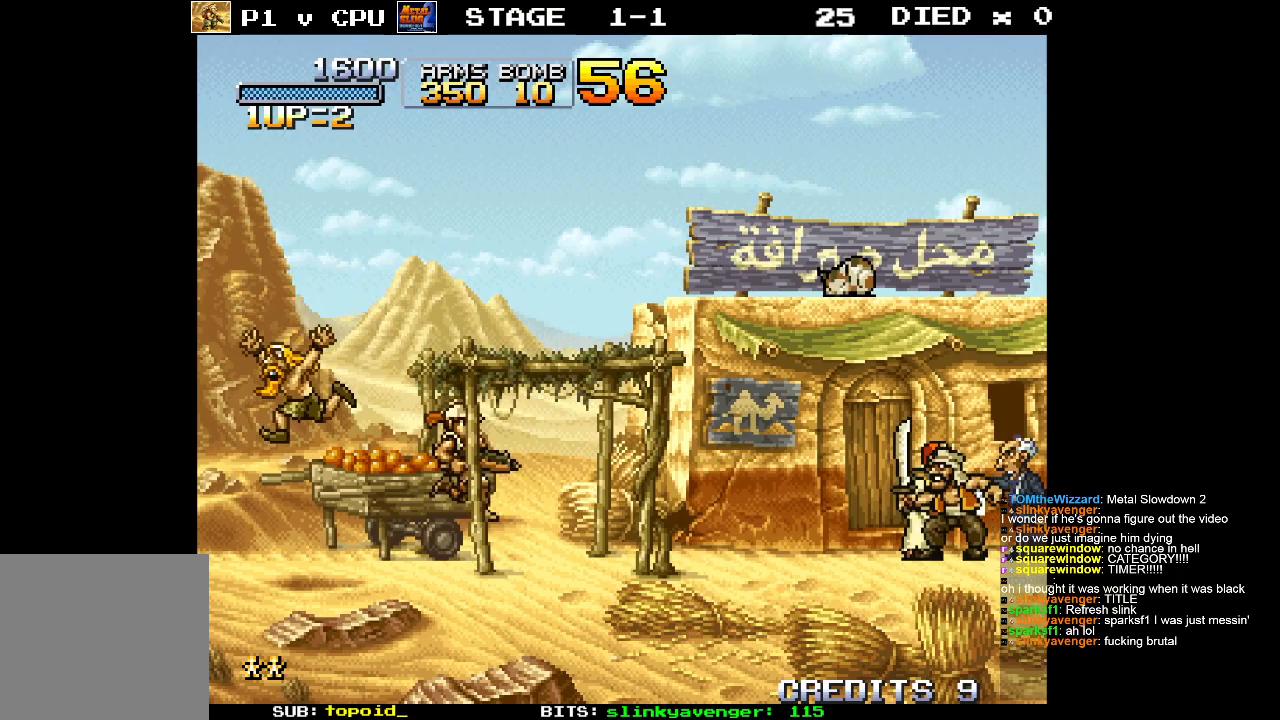
{"buttons": [], "left_stick": "center", "events": [[100, "left_stick", "center"], [200, "A", "down"], [300, "A", "up"]]}
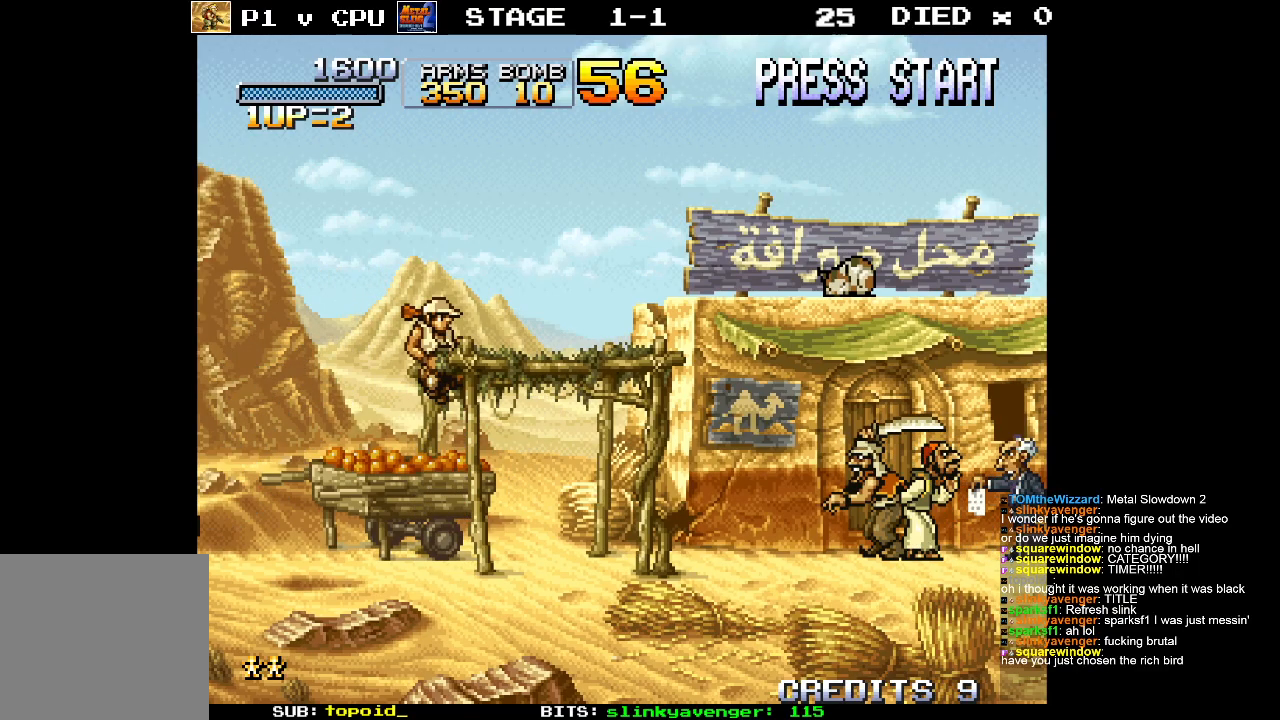
{"buttons": [], "left_stick": "center", "events": []}
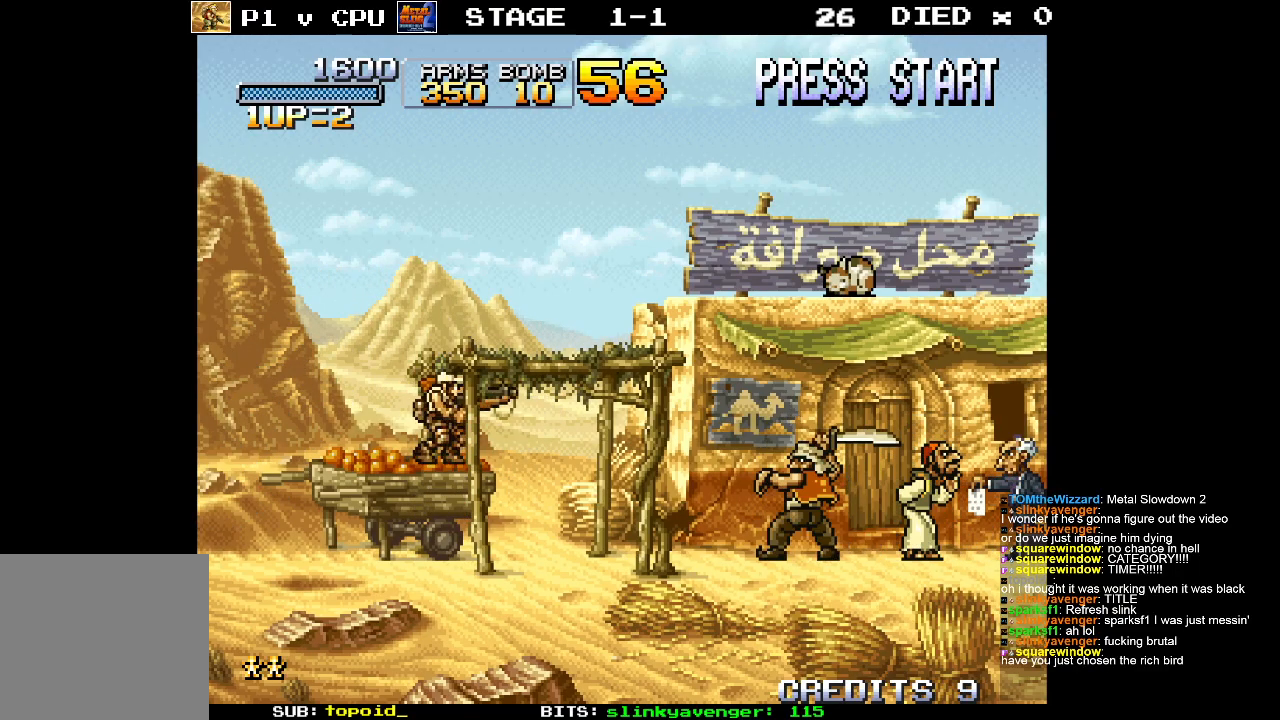
{"buttons": [], "left_stick": "center", "events": [[33, "A", "down"], [150, "A", "up"], [167, "left_stick", "down-right"], [183, "X", "down"], [283, "X", "up"], [317, "left_stick", "right"], [383, "X", "down"], [450, "X", "up"], [500, "left_stick", "center"]]}
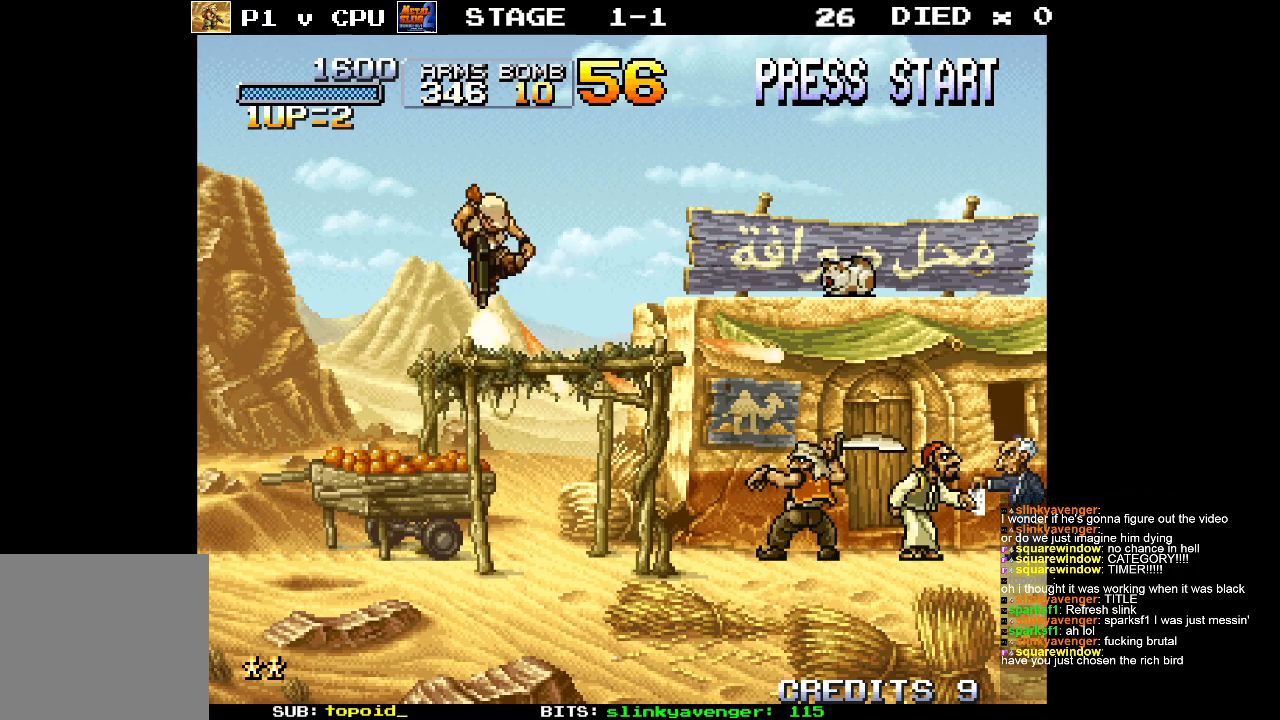
{"buttons": [], "left_stick": "right", "events": [[333, "left_stick", "right"]]}
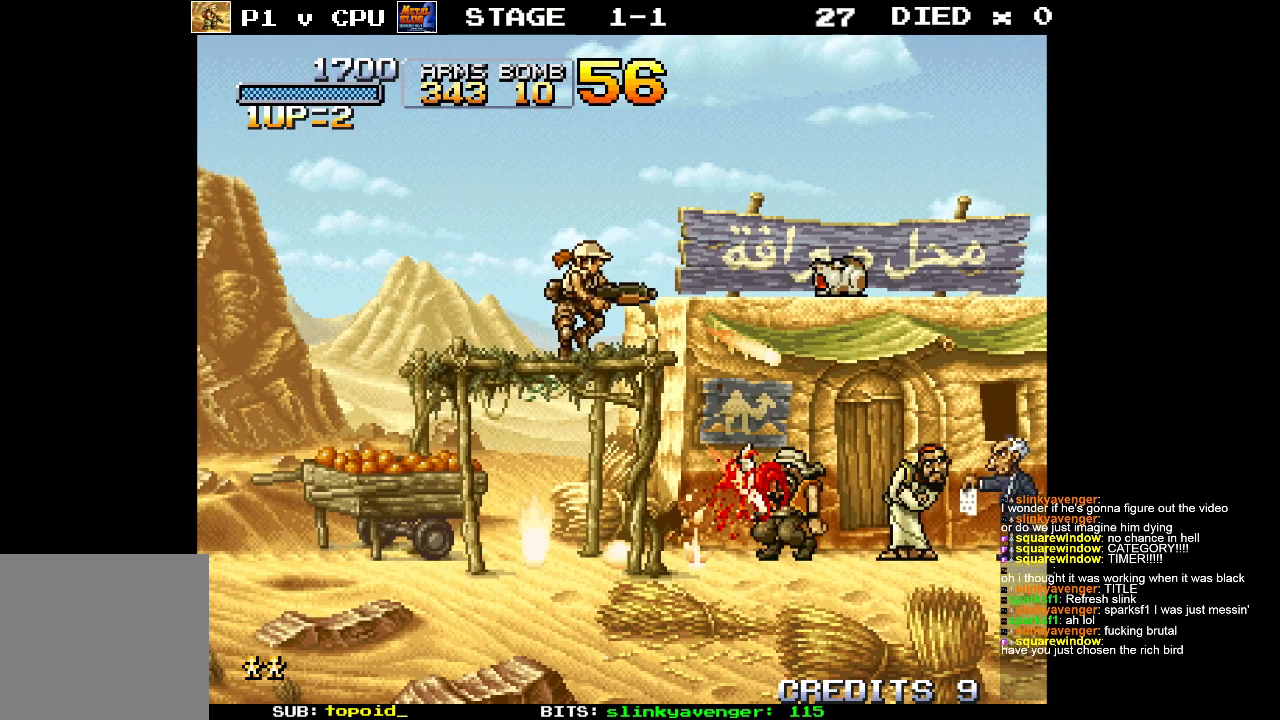
{"buttons": [], "left_stick": "right", "events": [[83, "A", "down"], [450, "A", "up"]]}
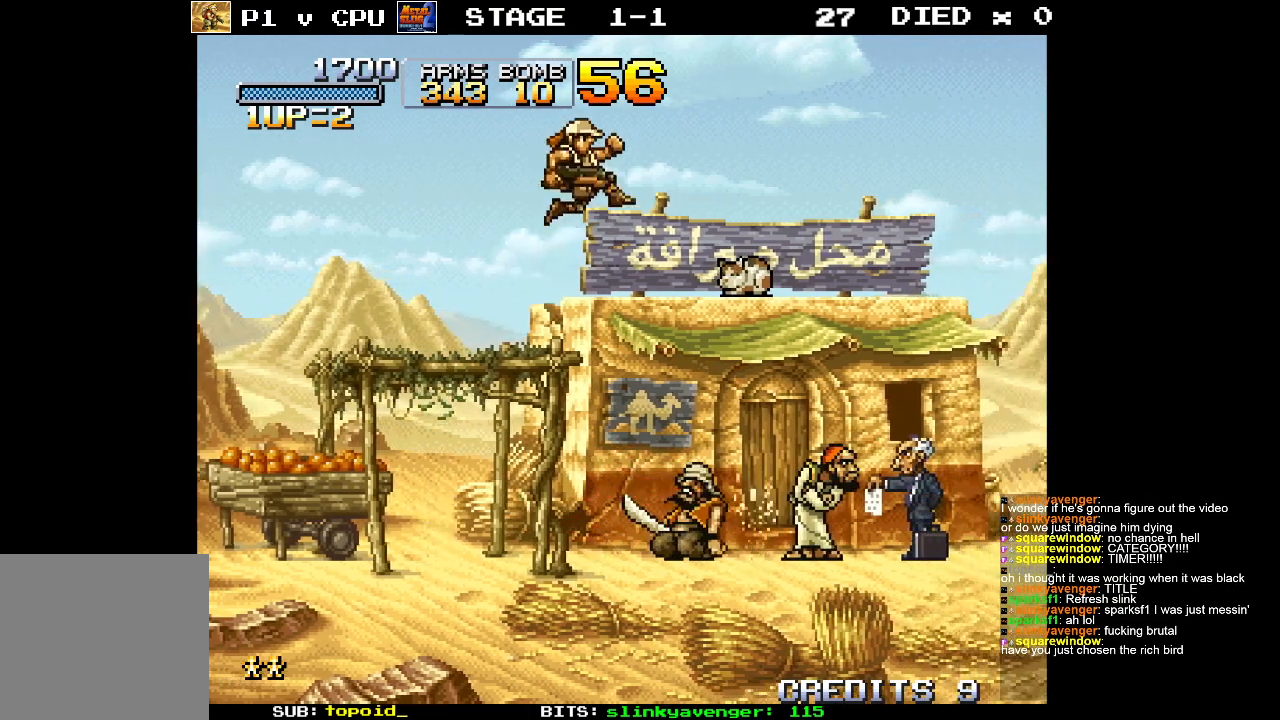
{"buttons": [], "left_stick": "right", "events": []}
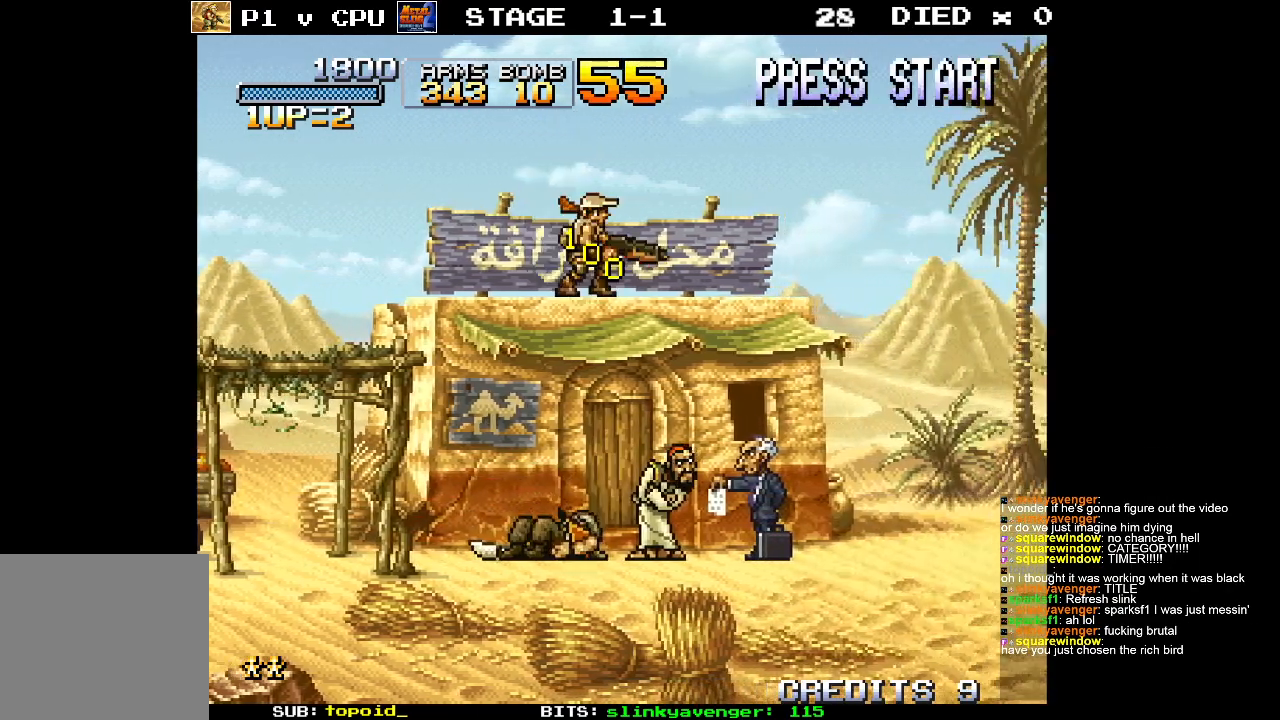
{"buttons": [], "left_stick": "right", "events": []}
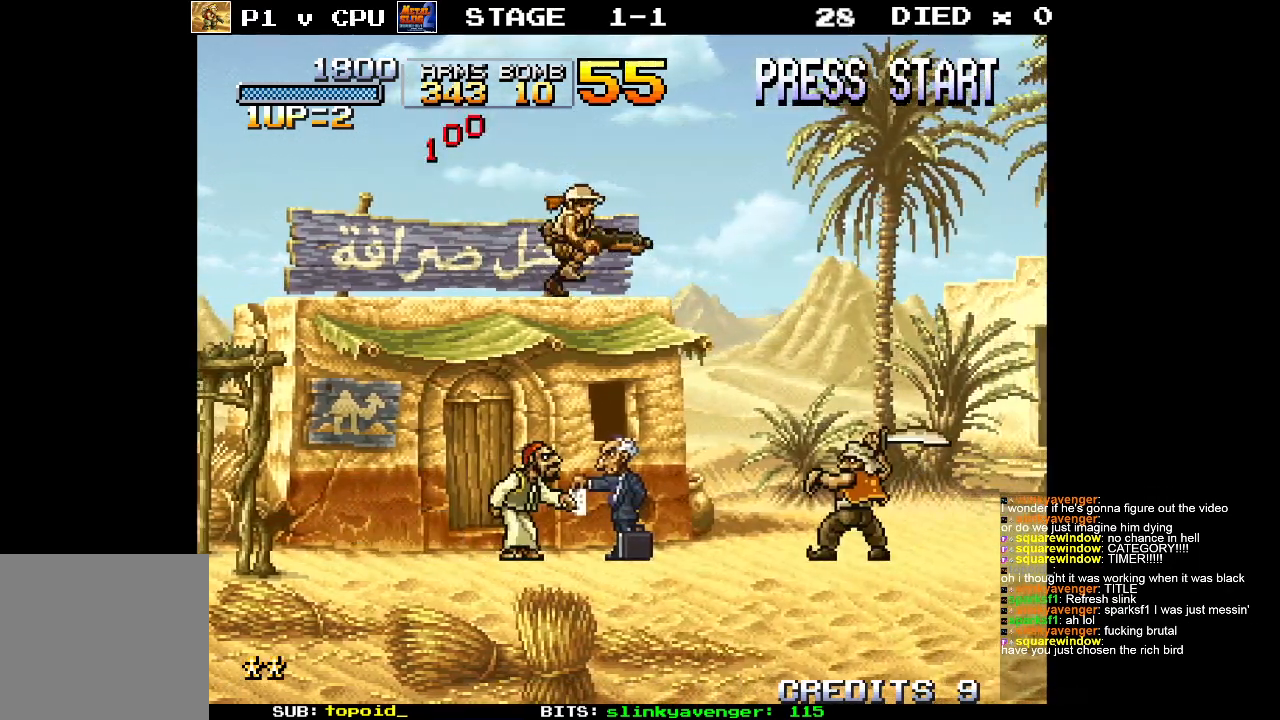
{"buttons": [], "left_stick": "down-right", "events": [[267, "A", "down"], [283, "left_stick", "down-right"], [350, "A", "up"], [417, "X", "down"], [483, "X", "up"]]}
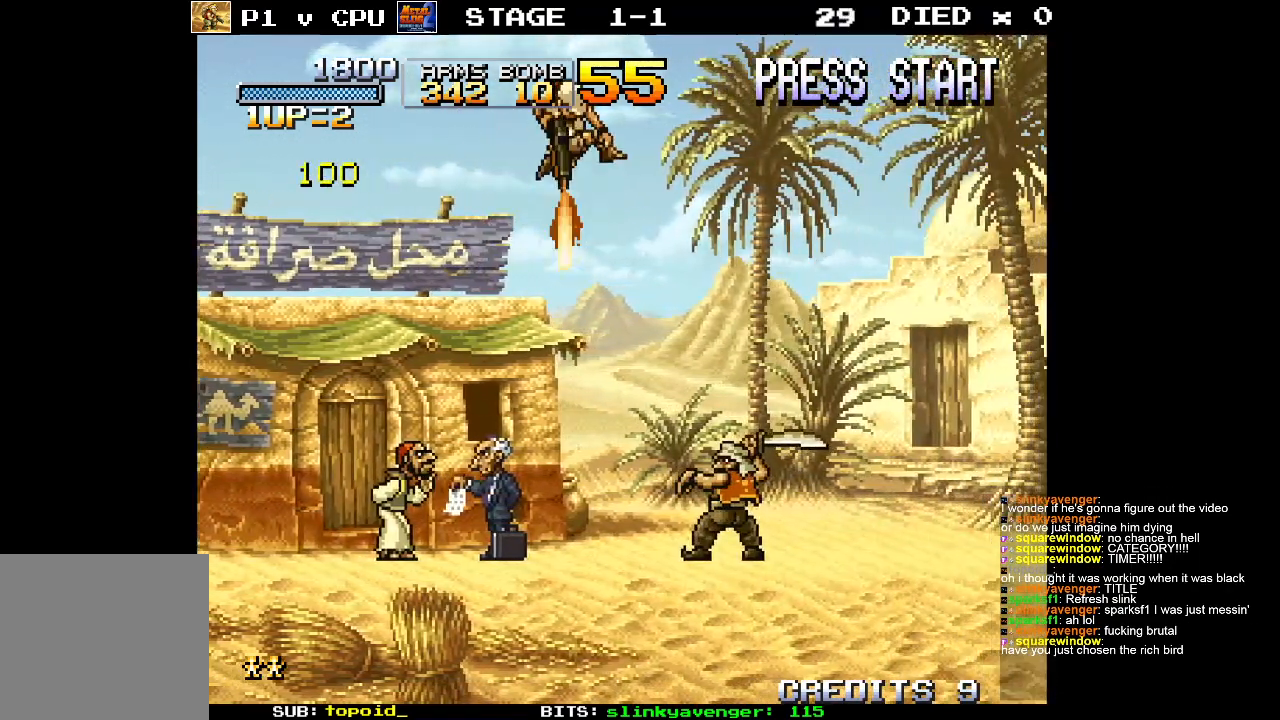
{"buttons": [], "left_stick": "down", "events": [[17, "left_stick", "right"], [133, "left_stick", "down"]]}
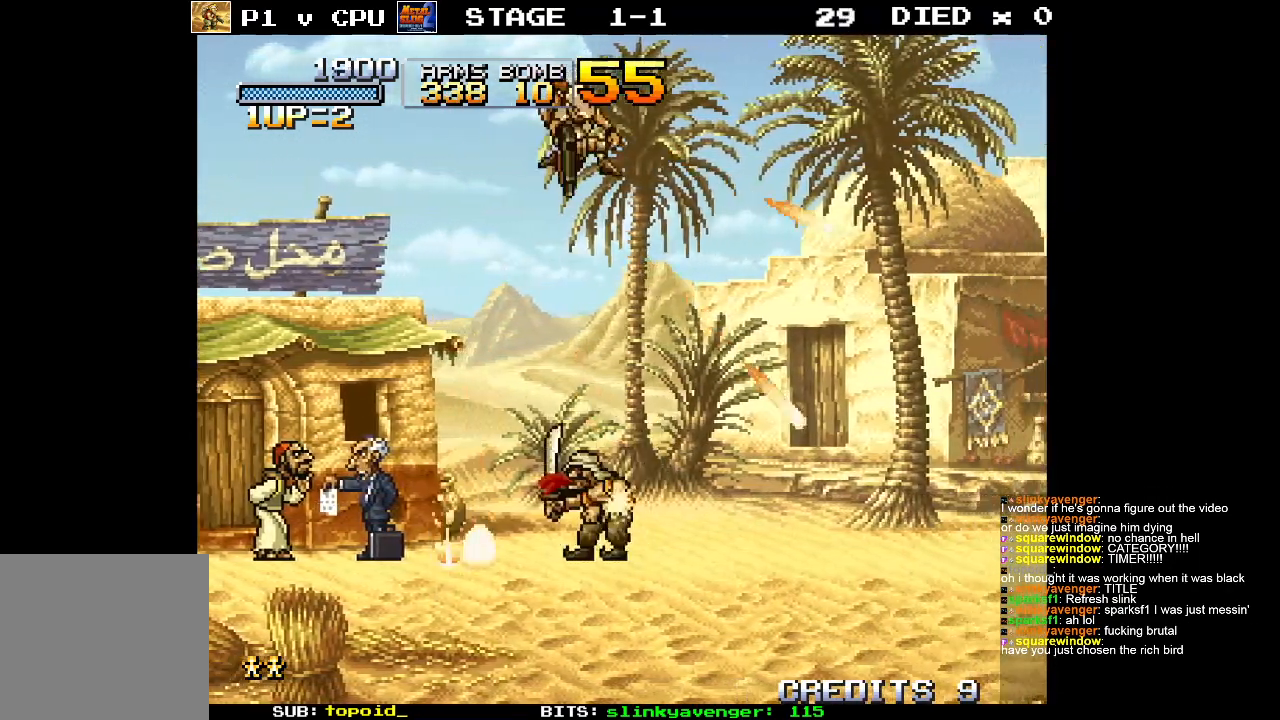
{"buttons": [], "left_stick": "left", "events": [[17, "left_stick", "down-left"], [117, "left_stick", "left"]]}